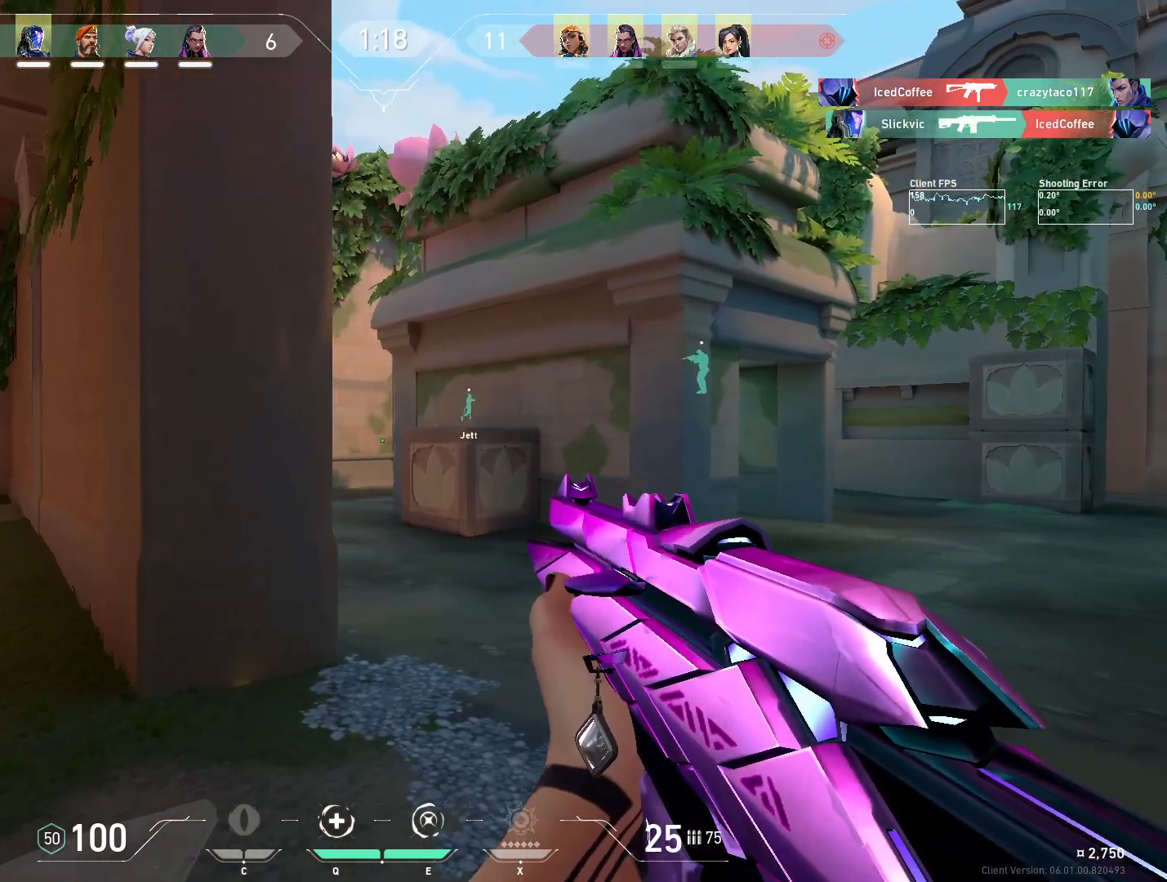
Gameplay with keyboard and mouse; each line is a JSON object with the keys and mouse buttons held at the frame after it. "events" lists presses ("down") and releases ("up") of "4", "a", "c", "ctrl", "d", "e", "q", "r", "s", "shift", "space", "w", "x", "z", "mouse_left", "mouse_wheel", "mouse_right", "mouse_mb4" and "mouse_mb5" between this image and that frame as [ms after this image, input, new state], when the widget could be followed in between. "mouse_left", "mouse_wheel", "mouse_right", "mouse_mb4", "mouse_mb5" = the "left", "wheel", "right", "mb4", "mb5" buttons of the "mouse" list. No other keys are recorded. "wheel" means that the mouse wheel is clicked or scrolled. Mouse movement is not recorded.
{"keys": [], "mouse": [], "events": [[217, "s", "down"], [367, "s", "up"]]}
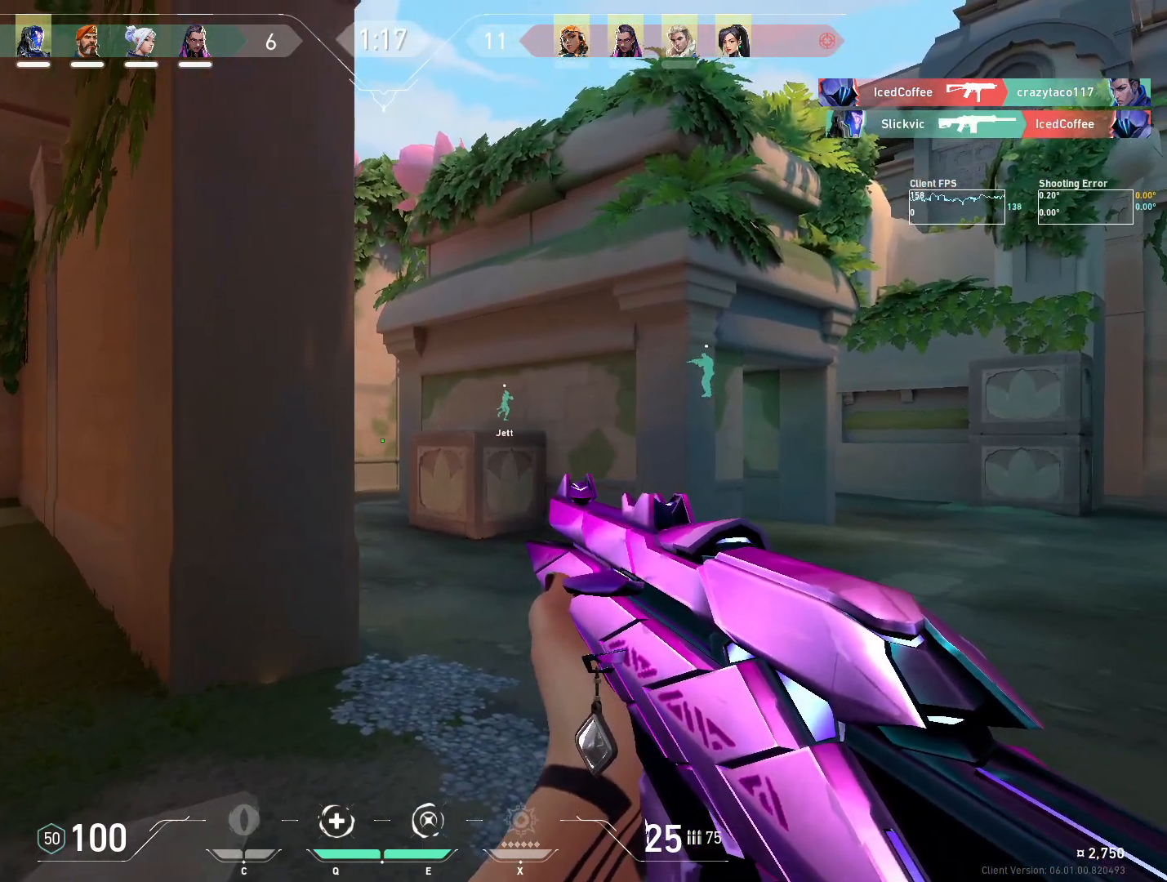
{"keys": [], "mouse": [], "events": [[133, "s", "down"], [250, "s", "up"]]}
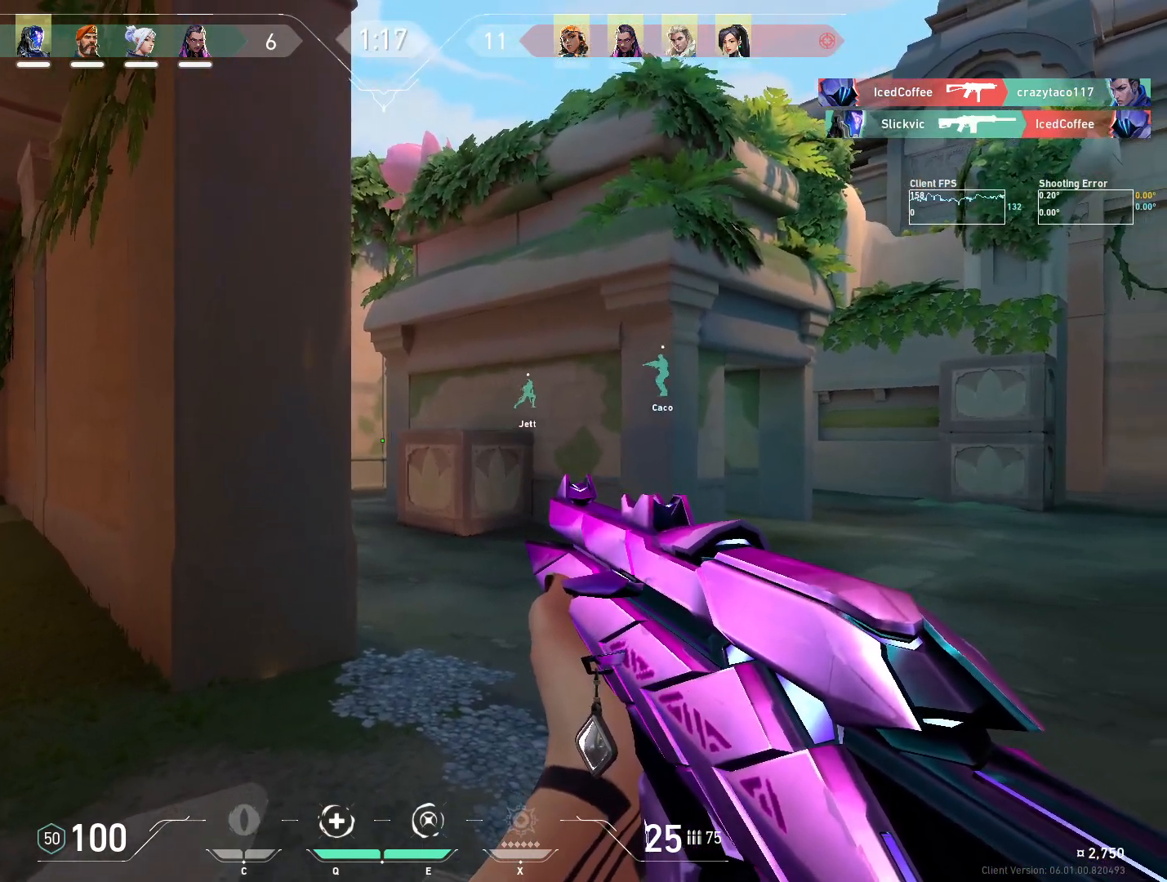
{"keys": ["d"], "mouse": [], "events": [[33, "d", "down"], [100, "d", "up"], [483, "d", "down"]]}
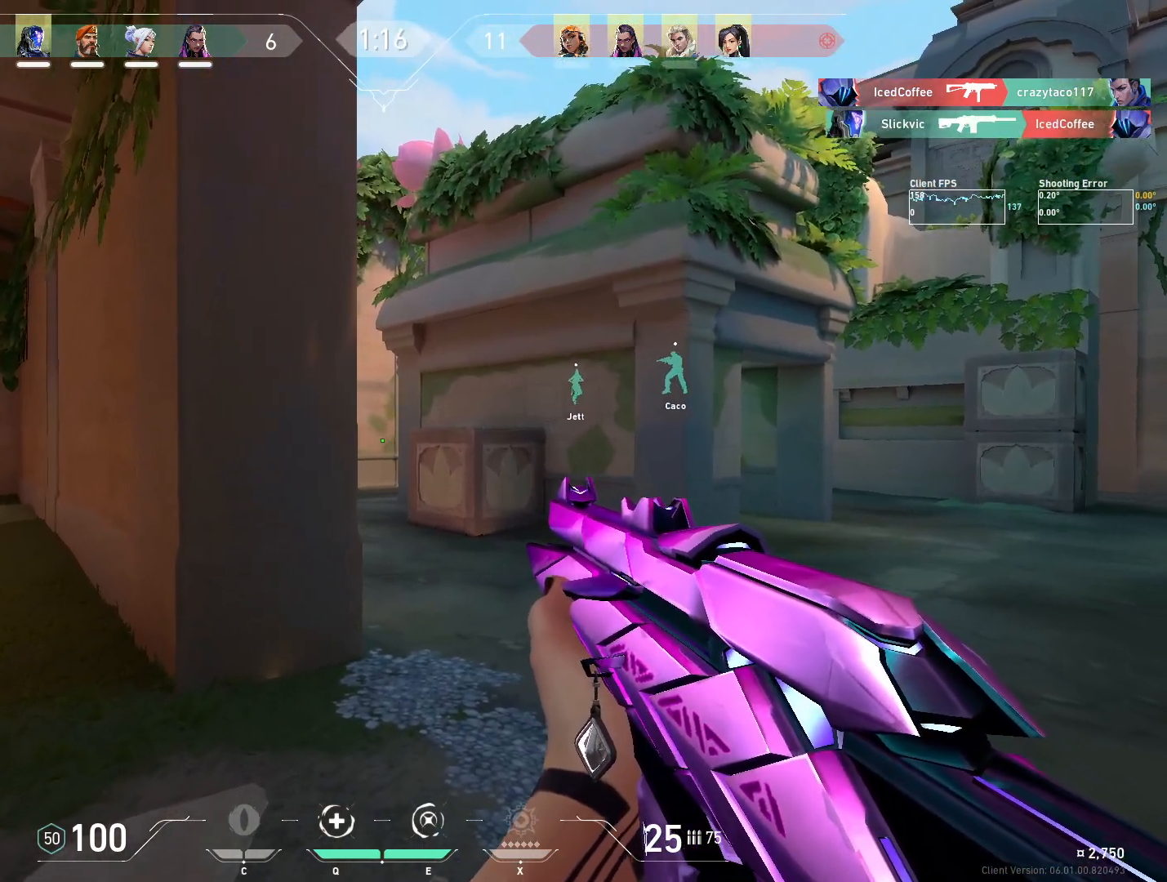
{"keys": ["d"], "mouse": [], "events": [[83, "d", "up"], [267, "s", "down"], [400, "s", "up"], [467, "d", "down"]]}
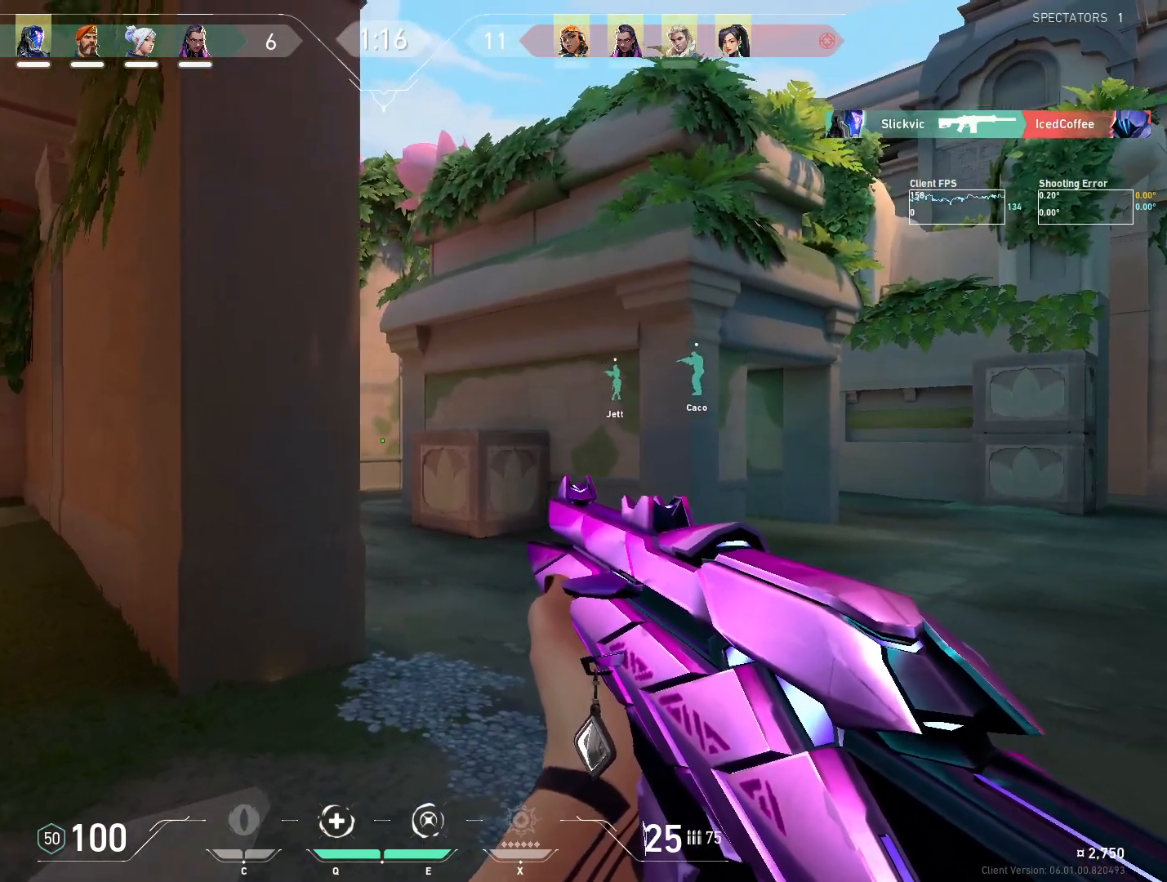
{"keys": [], "mouse": [], "events": [[83, "d", "up"], [267, "d", "down"], [333, "d", "up"]]}
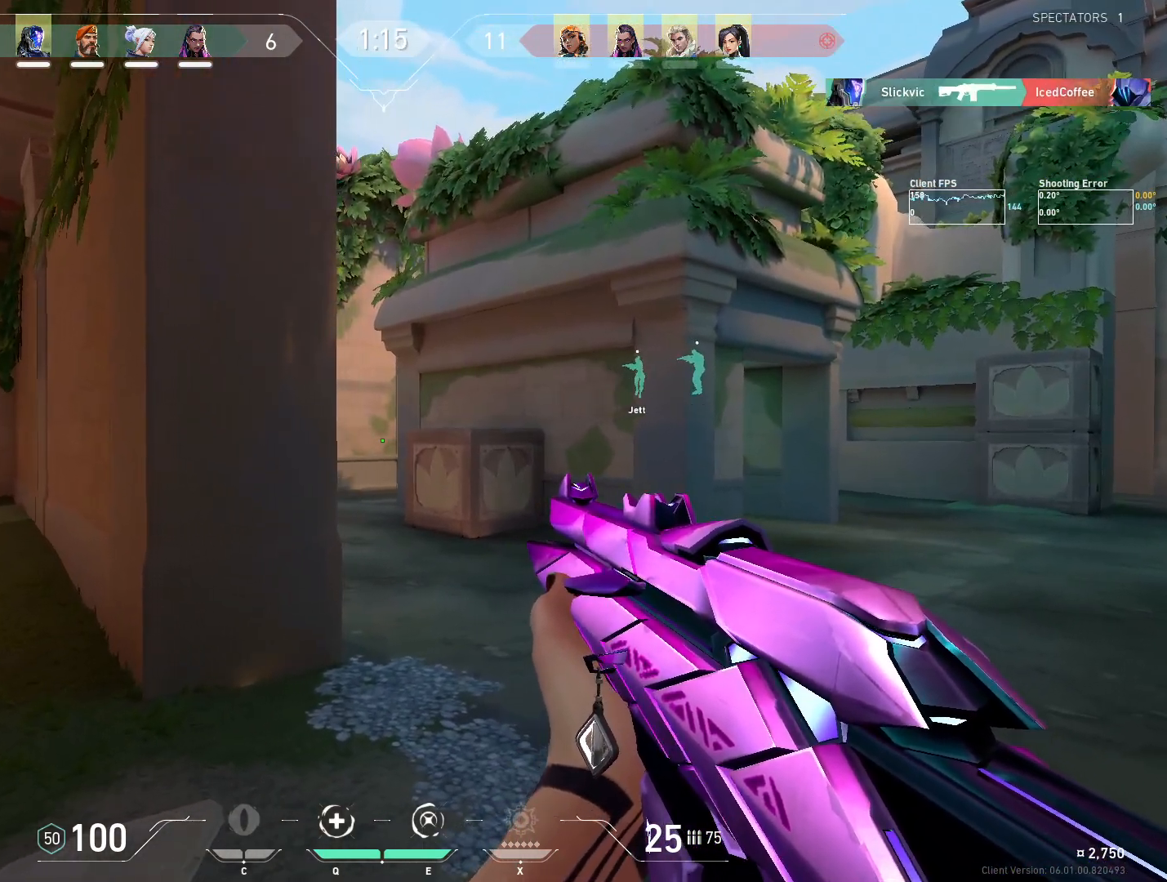
{"keys": [], "mouse": [], "events": [[167, "d", "down"], [250, "d", "up"]]}
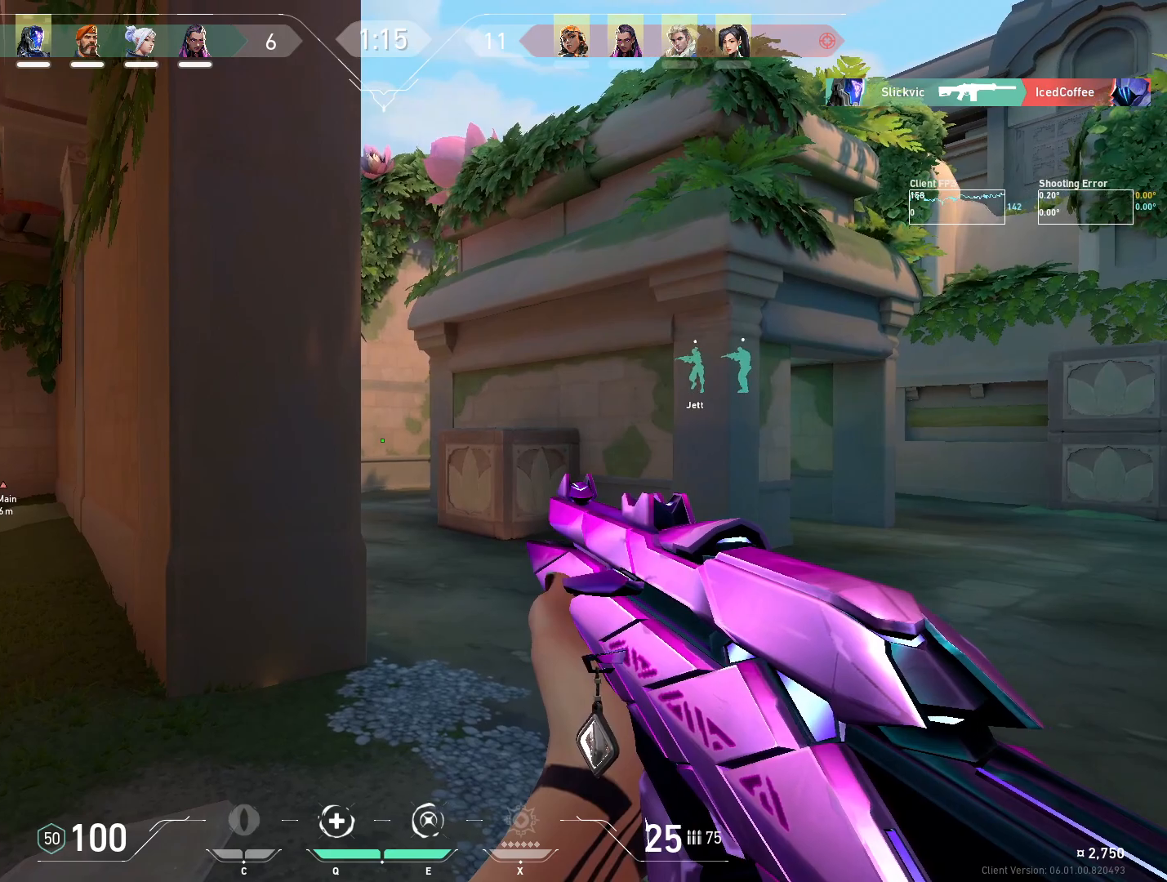
{"keys": ["s"], "mouse": [], "events": [[17, "d", "down"], [150, "d", "up"], [317, "a", "down"], [400, "a", "up"], [433, "s", "down"]]}
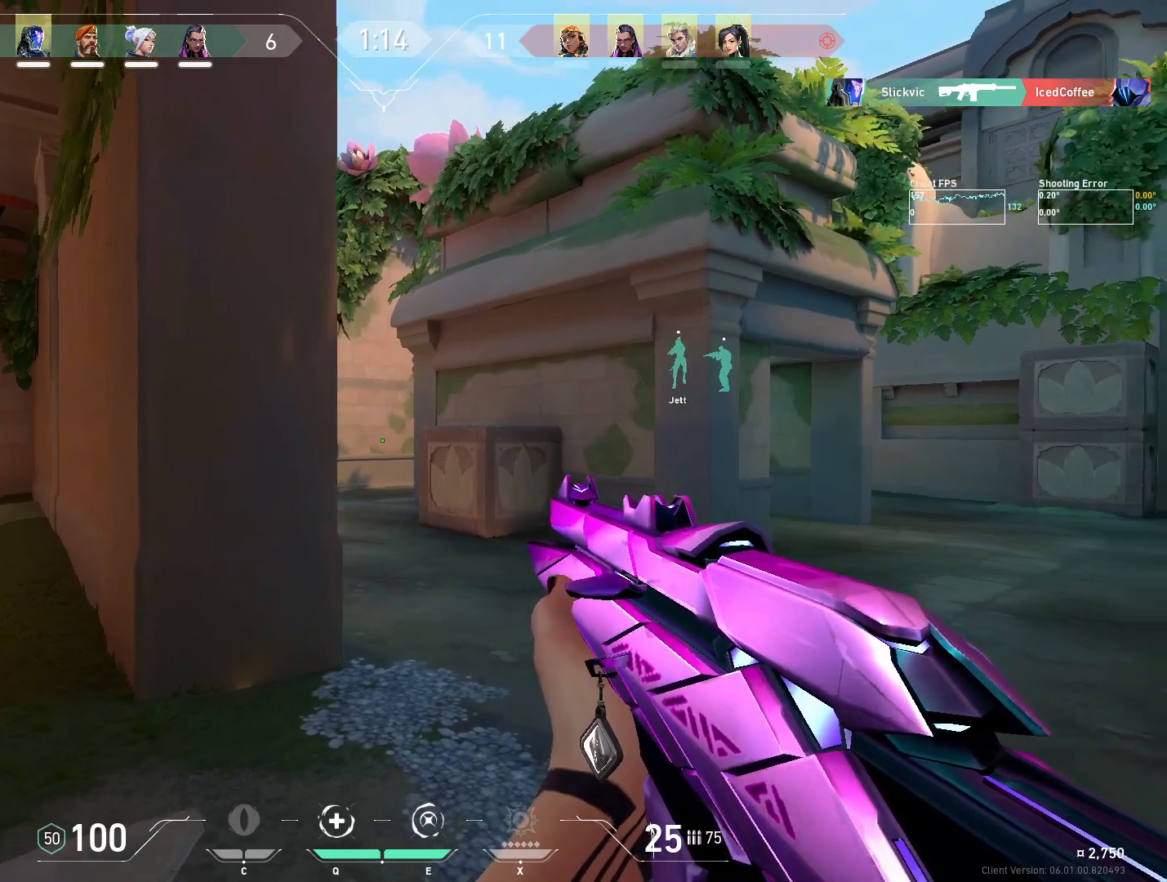
{"keys": [], "mouse": [], "events": [[83, "s", "up"]]}
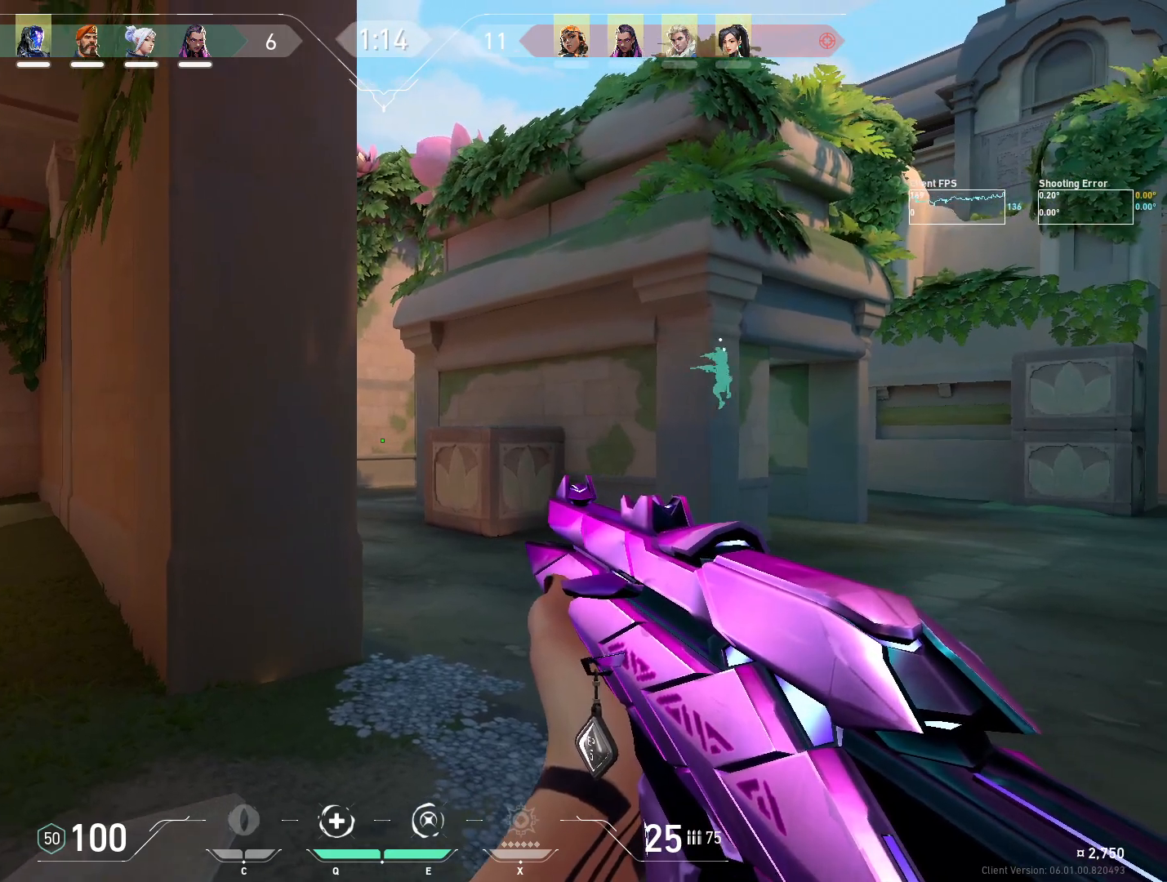
{"keys": [], "mouse": [], "events": [[33, "d", "down"], [133, "d", "up"], [250, "s", "down"], [383, "s", "up"]]}
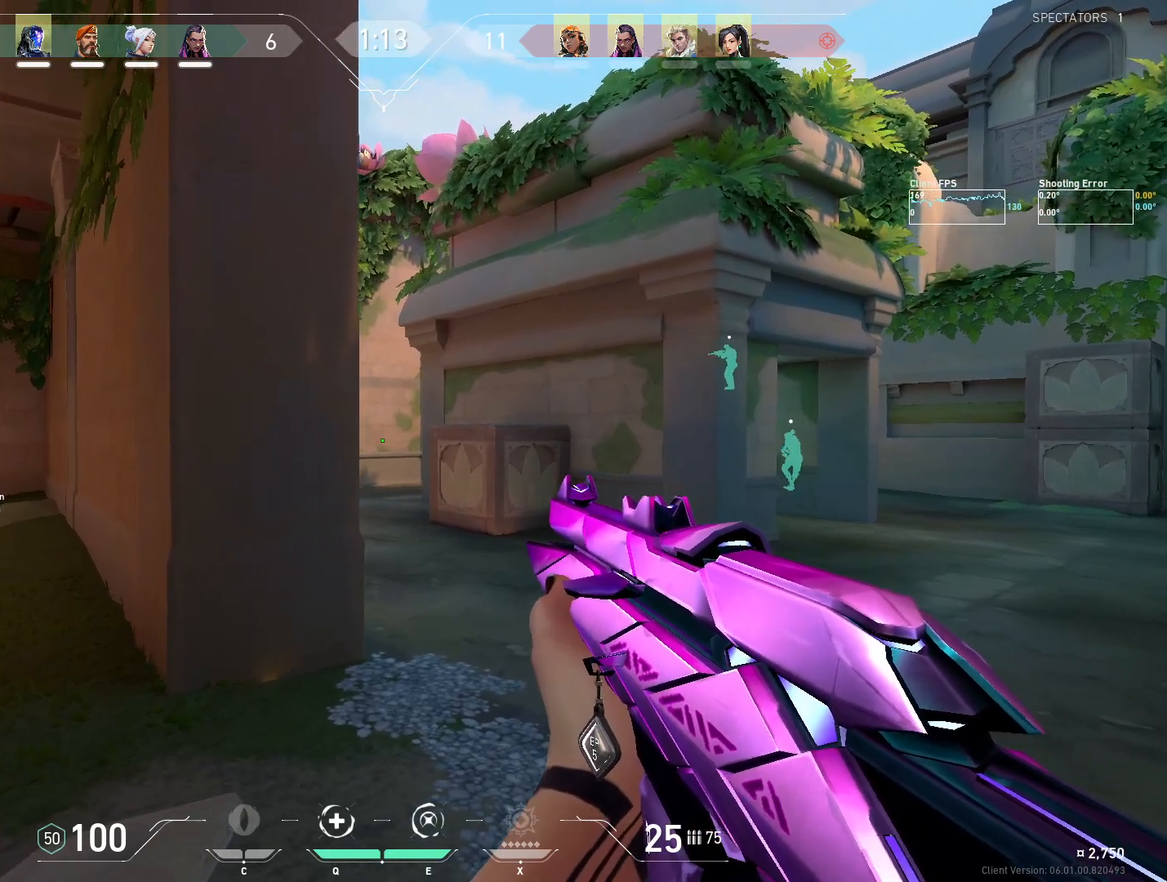
{"keys": [], "mouse": [], "events": [[17, "d", "down"], [150, "d", "up"], [350, "d", "down"], [450, "d", "up"]]}
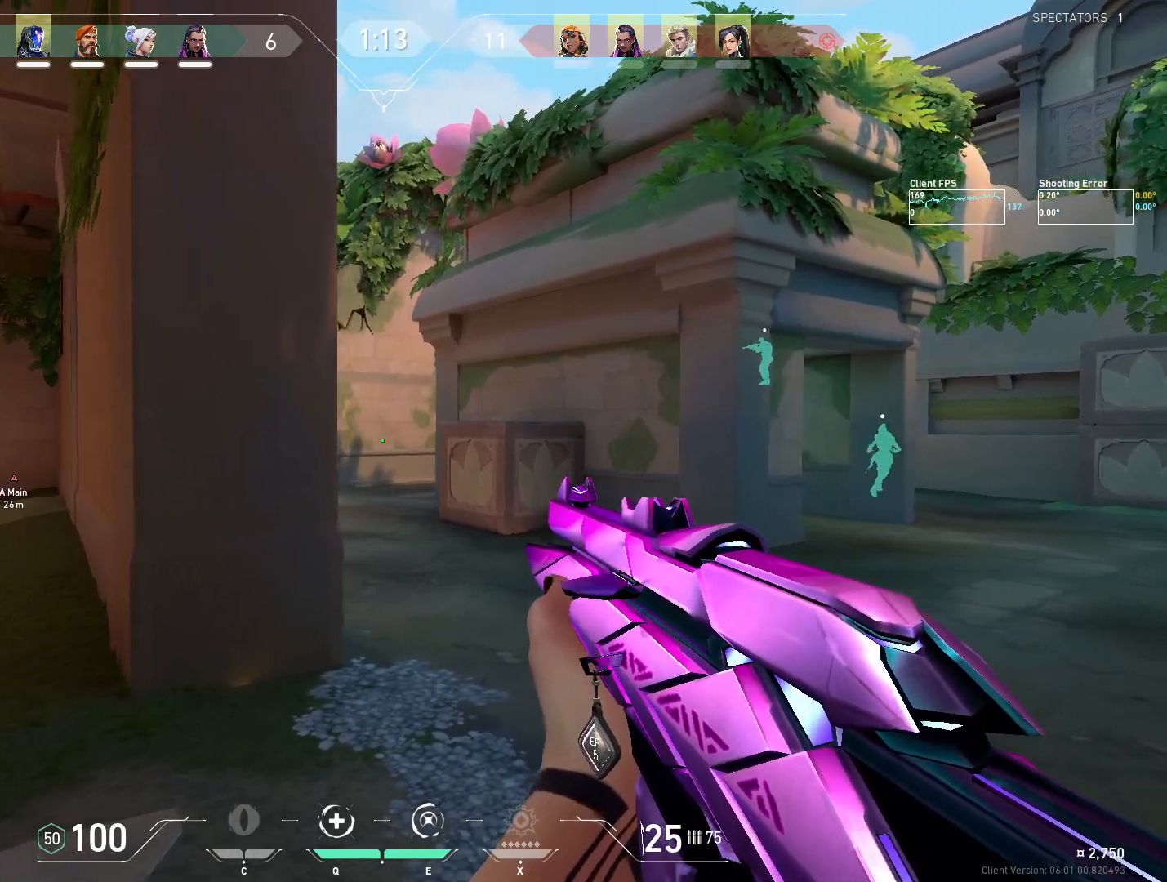
{"keys": ["d"], "mouse": [], "events": [[17, "a", "down"], [167, "d", "down"], [200, "a", "up"], [250, "d", "up"], [317, "s", "down"], [450, "s", "up"], [500, "d", "down"]]}
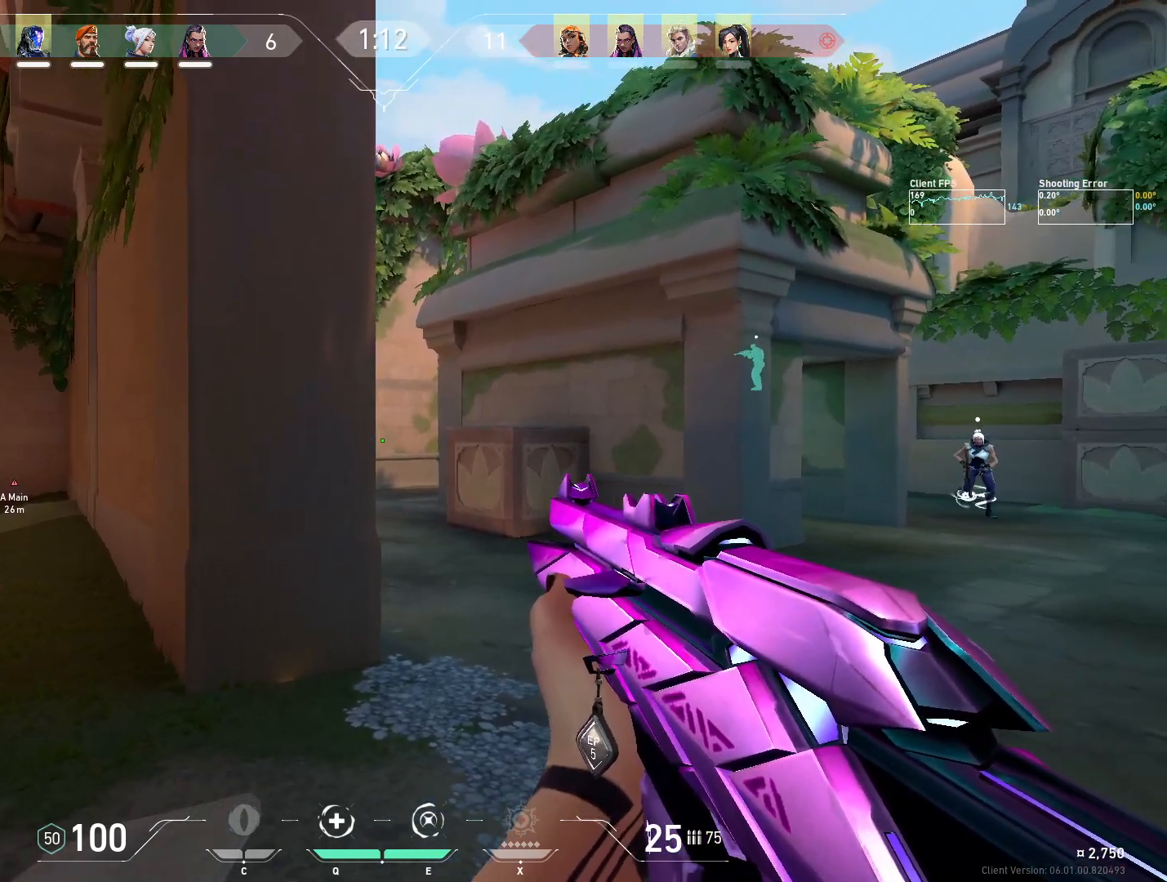
{"keys": [], "mouse": [], "events": [[117, "d", "up"], [317, "s", "down"], [467, "s", "up"]]}
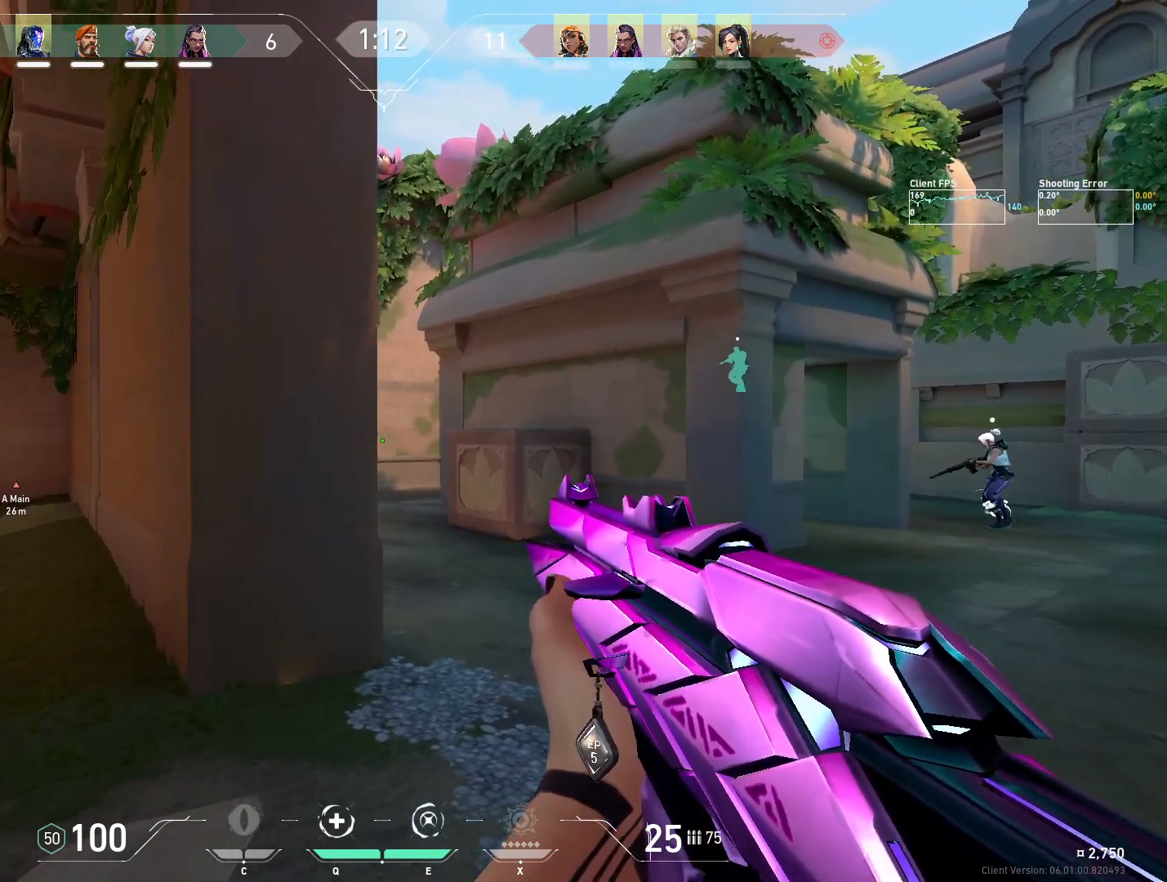
{"keys": ["a"], "mouse": [], "events": [[33, "d", "down"], [200, "d", "up"], [417, "a", "down"]]}
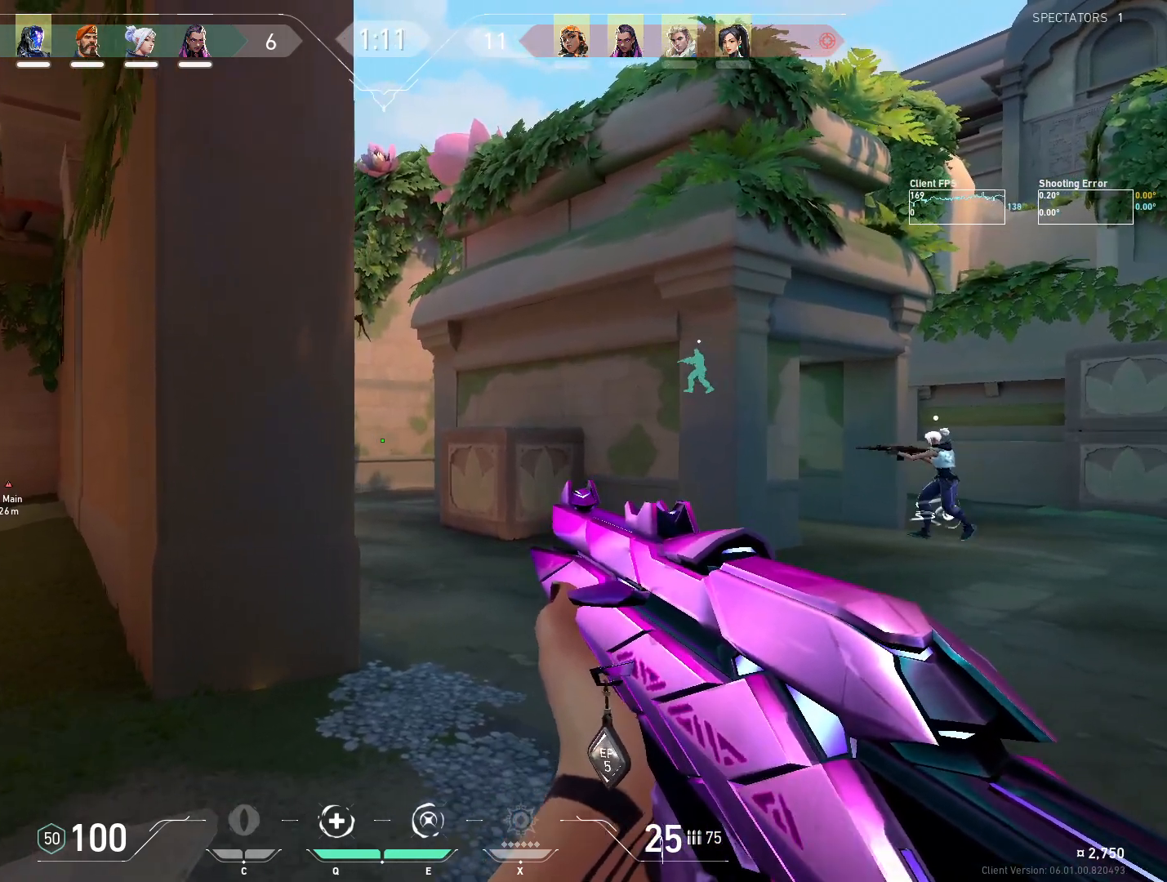
{"keys": [], "mouse": [], "events": [[33, "a", "up"], [50, "d", "down"], [233, "d", "up"]]}
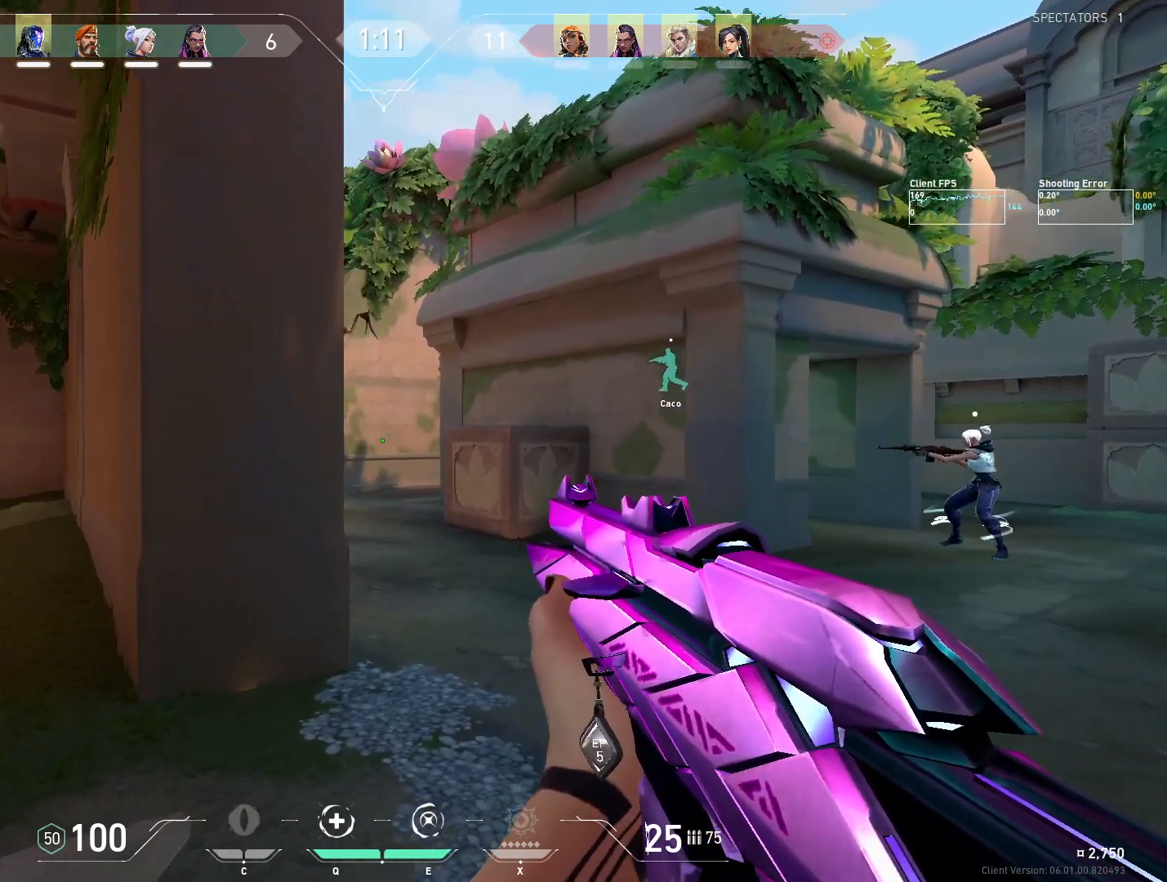
{"keys": ["d"], "mouse": [], "events": [[17, "d", "down"], [150, "d", "up"], [217, "a", "down"], [383, "a", "up"], [450, "d", "down"]]}
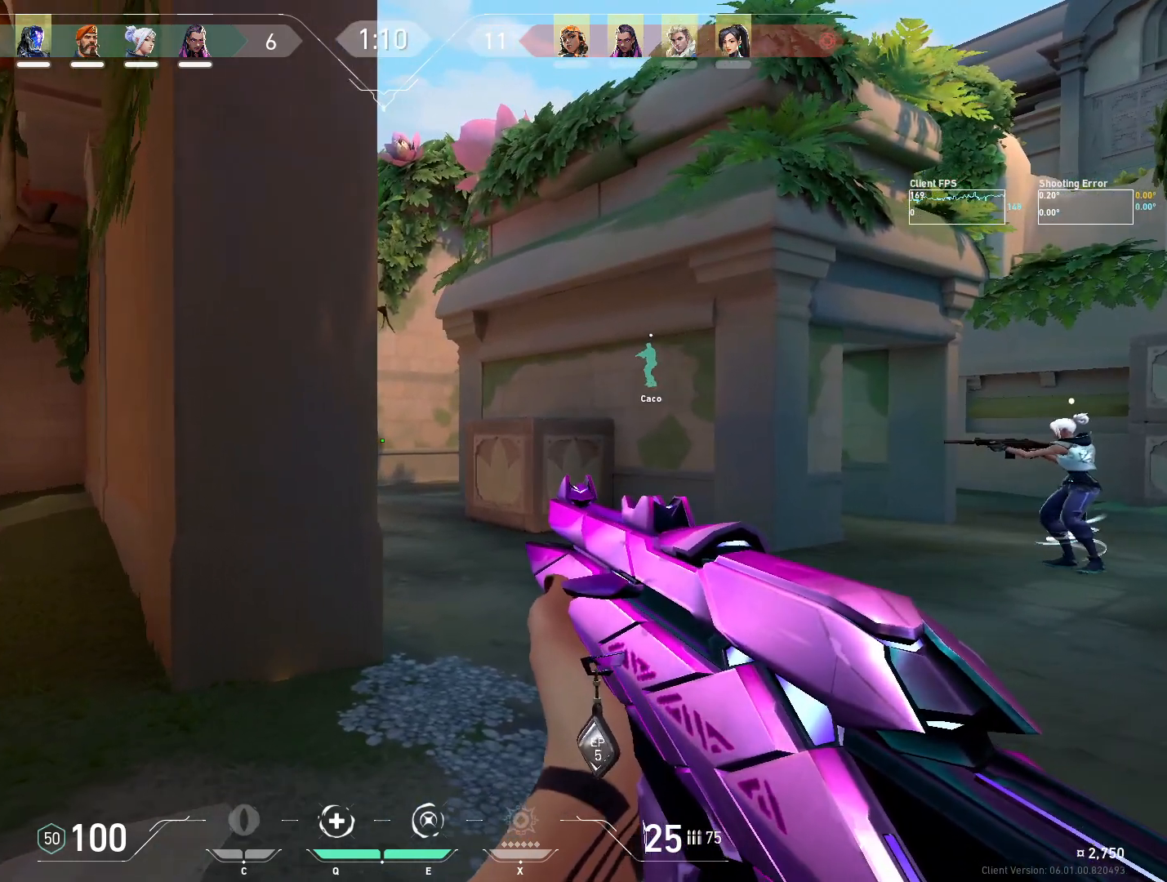
{"keys": ["d"], "mouse": [], "events": [[67, "d", "up"], [367, "d", "down"]]}